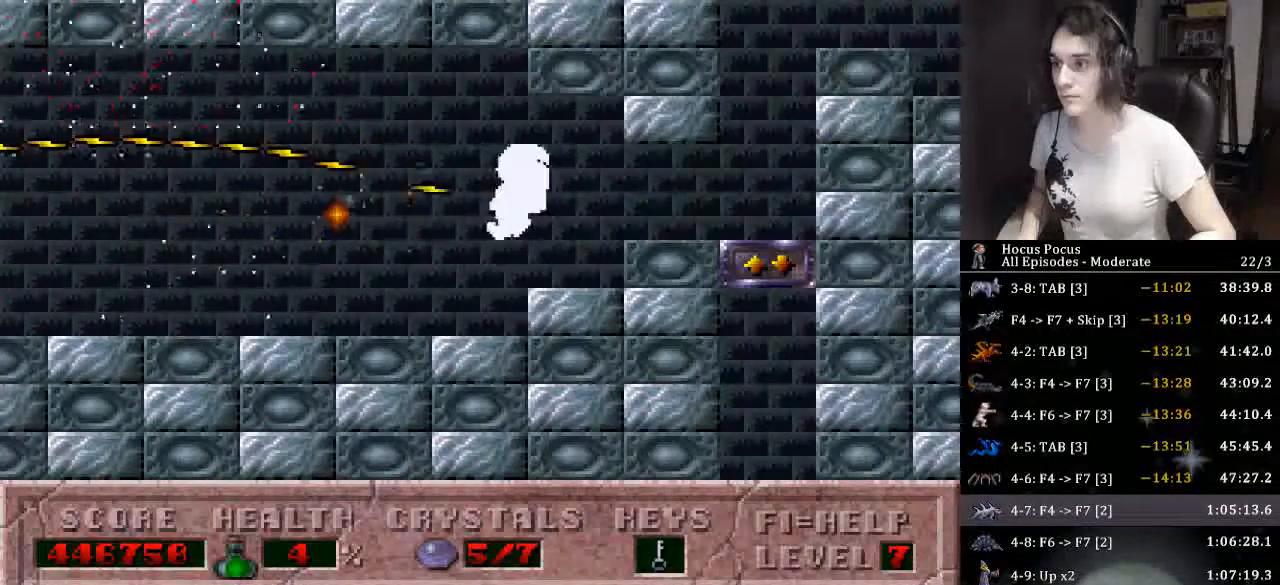
Gameplay with keyboard; each line is a JSON object with the keys held at the frame after it. "events" lists presses ("down") and releases ("up") of ".", "/", "0", "1", "2", "3", "4", "5", "6", "7", "8", "9", "a", "alt_l", "alt_r", "b", "backslash", "backspace", "c", "caps_lock", "comma", "ctrl_l", "ctrl_r", "d", "down", "e", "equals", "escape", "f", "f1", "f10", "f11", "f12", "f2", "f3", "f4", "f5", "f6", "f7", "f8", "f9", "g", "h", "i", "j", "k", "l", "lbracket", "left", "m", "minus", "n", "o", "p", "q", "quote", "r", "rbracket", "return", "right", "s", "semicolon", "shift_l", "shift_r", "space", "super", "t", "tab", "tilde", "u", "up", "v", "w", "x", "y" and "z" between this image and that frame as [ms after this image, input, new state], when the widget could be followed in between. No other keys are recorded. Mouse input is not recorded.
{"keys": ["alt_l"], "events": [[166, "ctrl_l", "down"], [300, "ctrl_l", "up"]]}
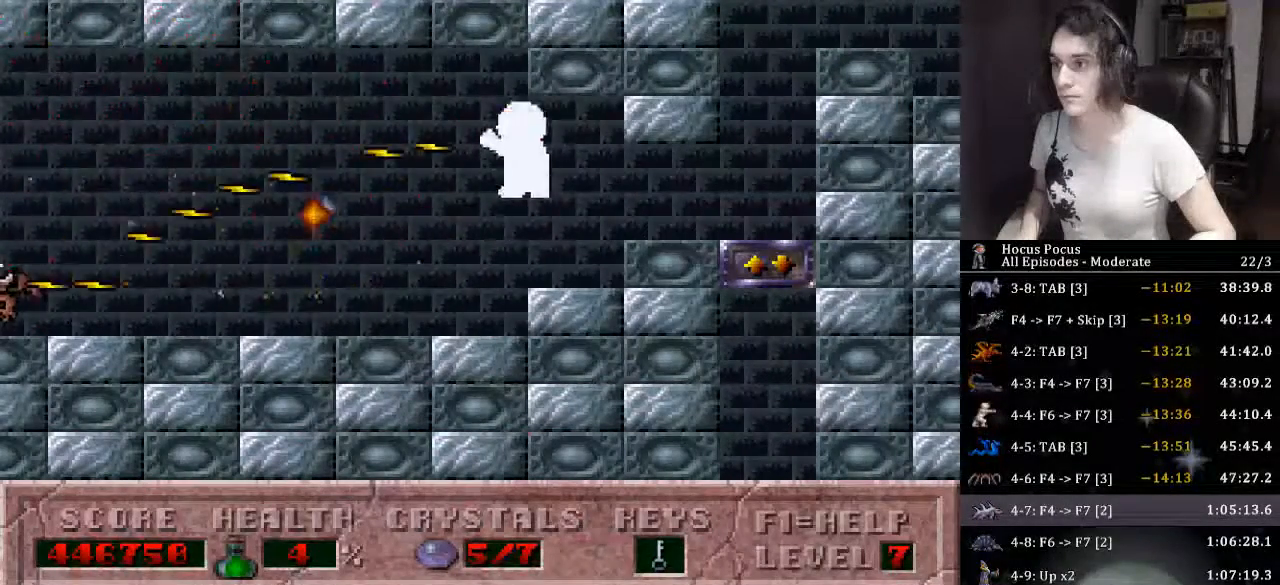
{"keys": ["alt_l"], "events": []}
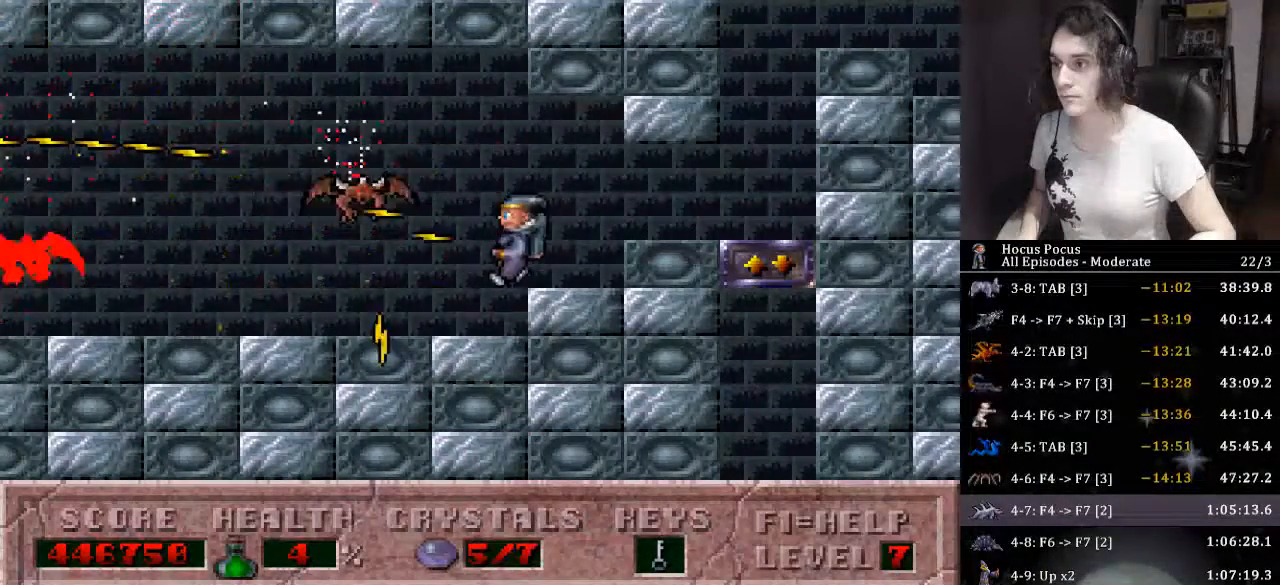
{"keys": ["alt_l", "ctrl_l", "left"], "events": [[133, "left", "down"], [366, "ctrl_l", "down"]]}
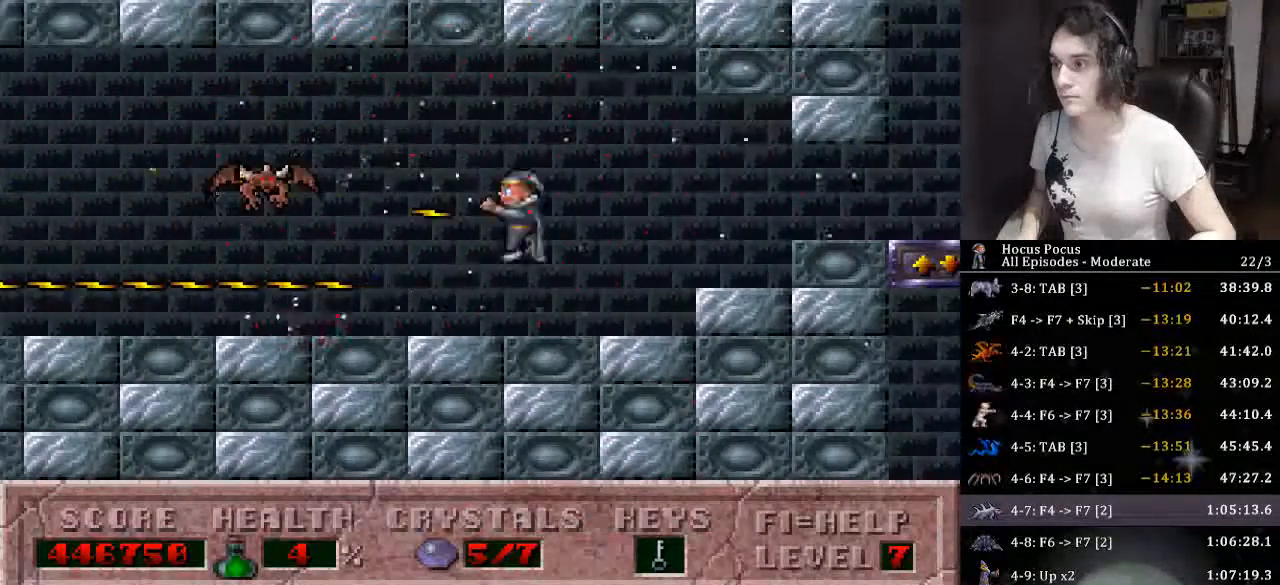
{"keys": ["alt_l", "left"], "events": [[33, "ctrl_l", "up"], [66, "left", "up"], [400, "left", "down"]]}
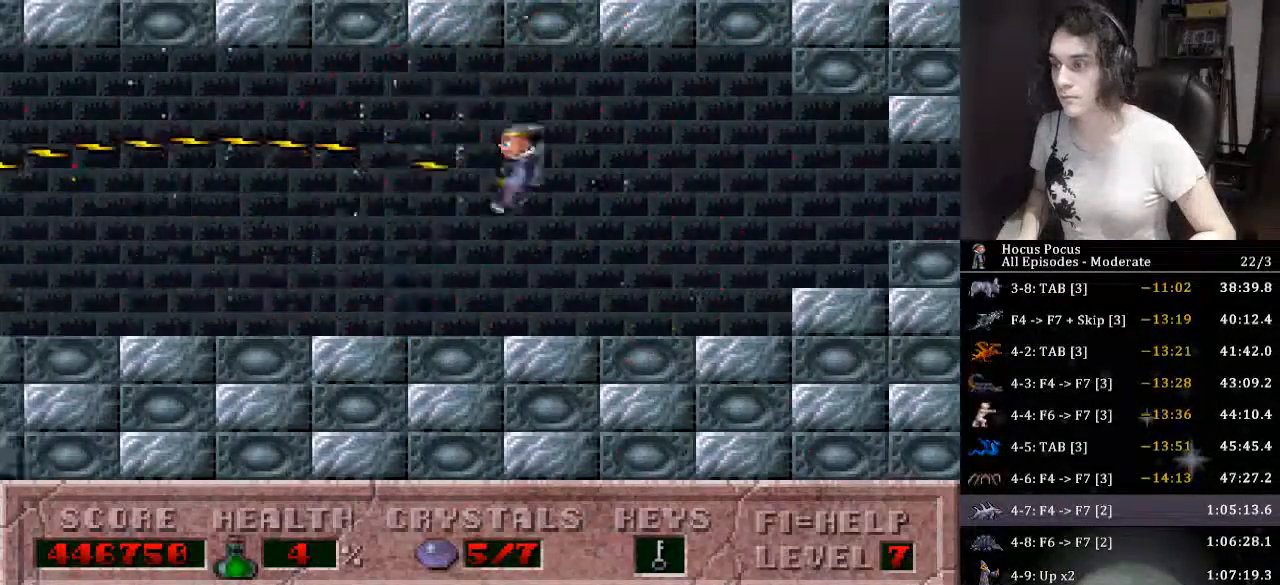
{"keys": ["alt_l", "left"], "events": [[333, "ctrl_l", "down"], [466, "ctrl_l", "up"]]}
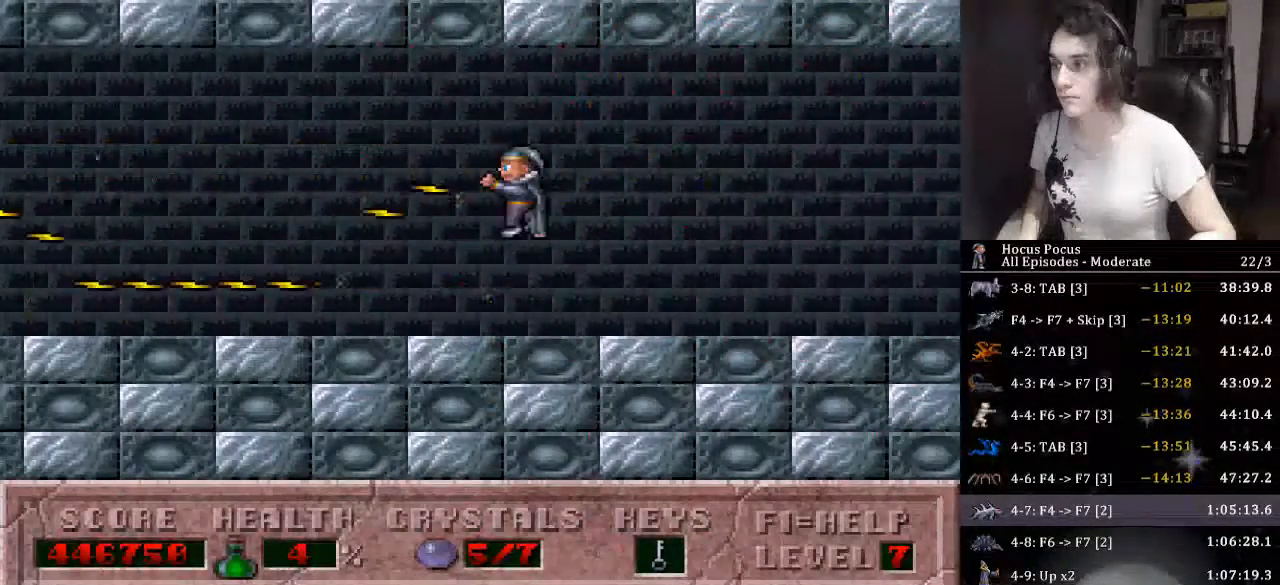
{"keys": ["alt_l"], "events": [[66, "left", "up"]]}
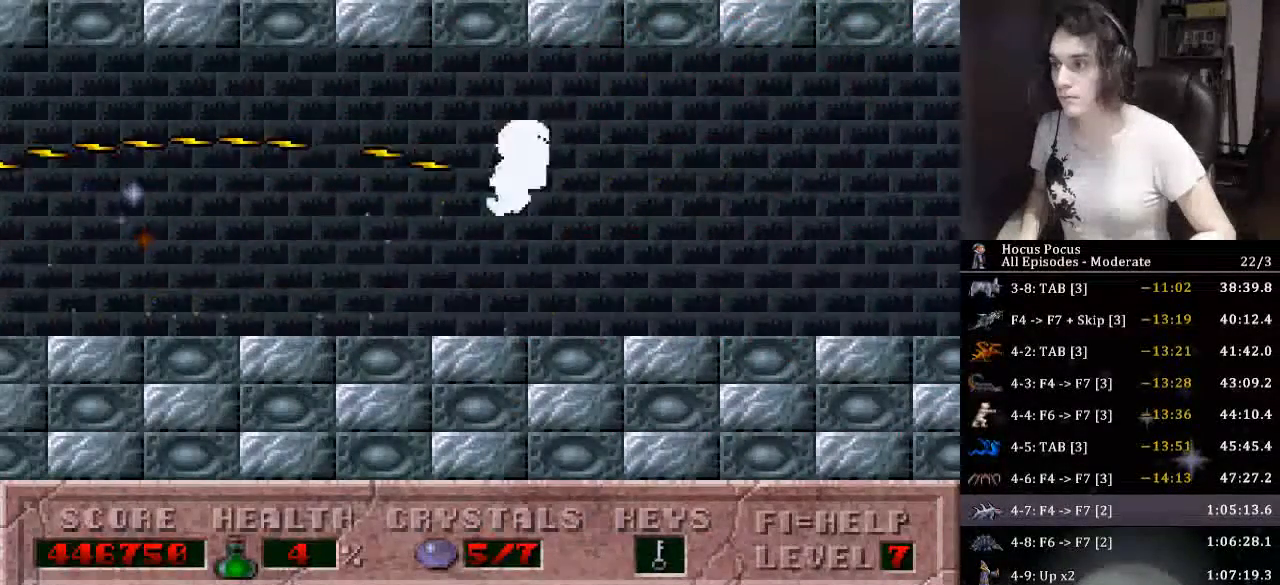
{"keys": ["alt_l"], "events": [[166, "ctrl_l", "down"], [166, "left", "down"], [266, "ctrl_l", "up"], [300, "left", "up"]]}
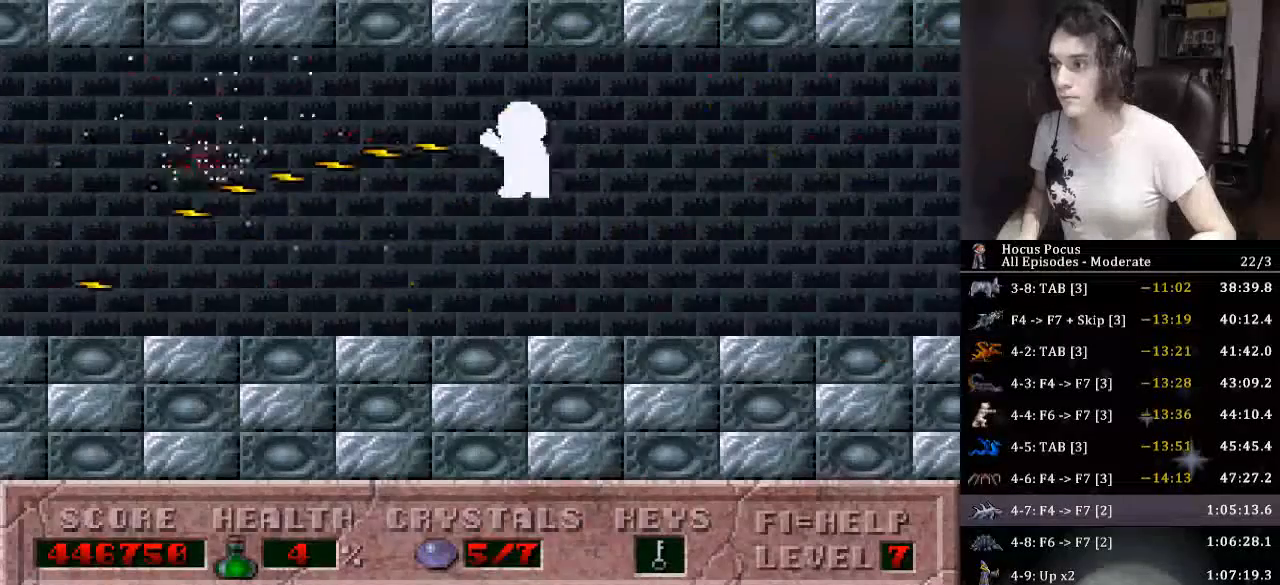
{"keys": ["alt_l", "left"], "events": [[333, "left", "down"]]}
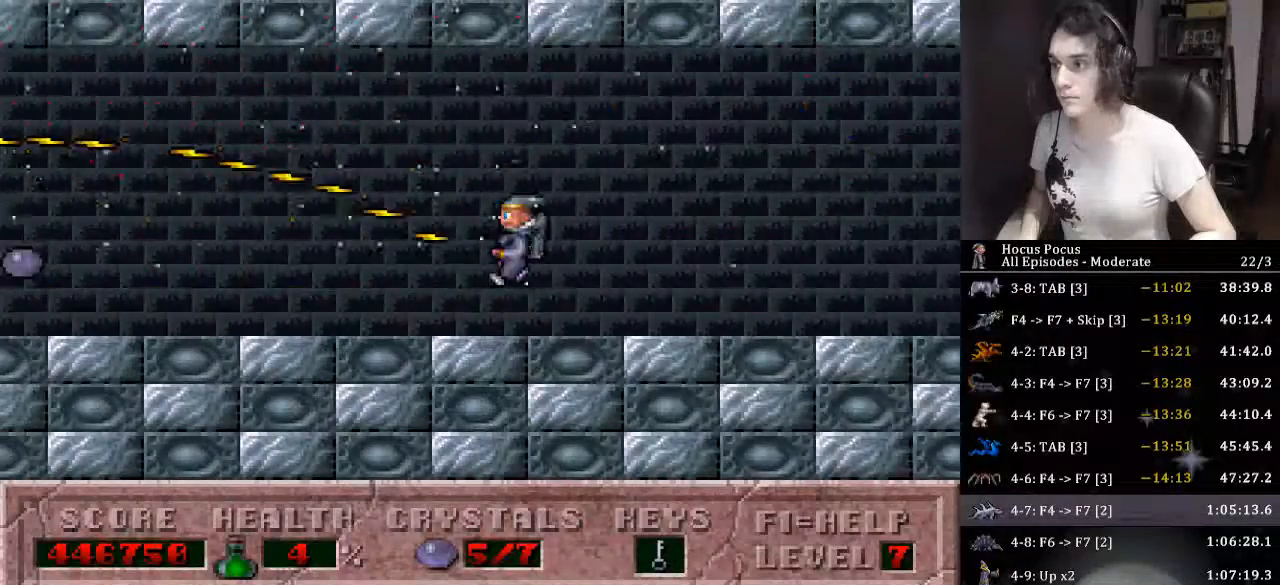
{"keys": ["alt_l", "left"], "events": []}
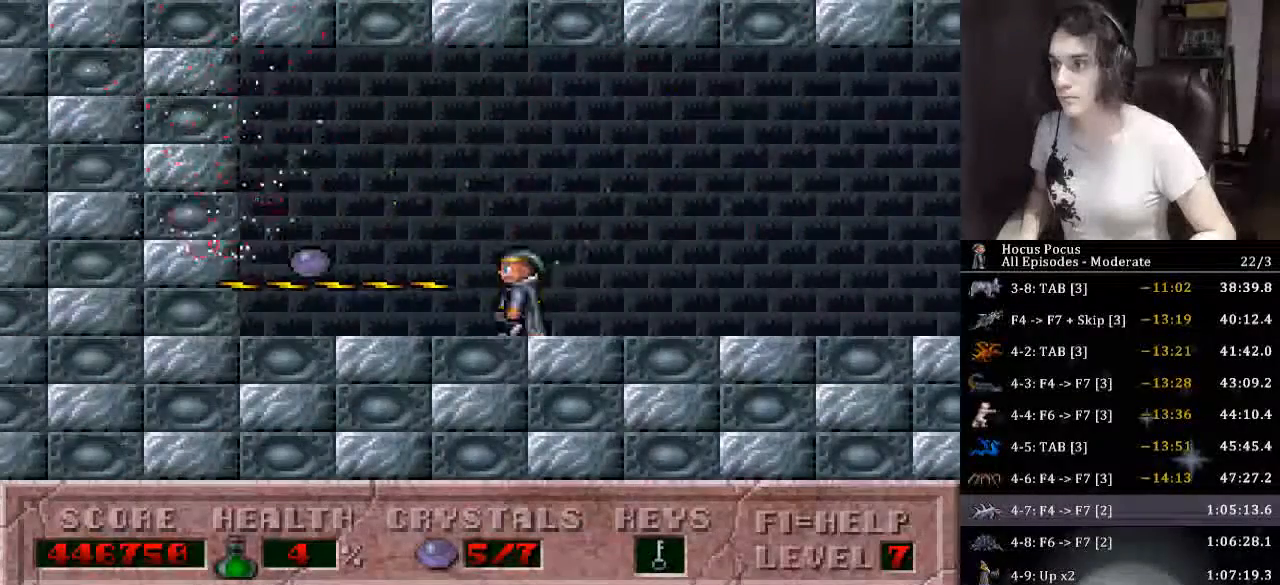
{"keys": ["right"], "events": [[266, "alt_l", "up"], [266, "right", "down"], [300, "left", "up"]]}
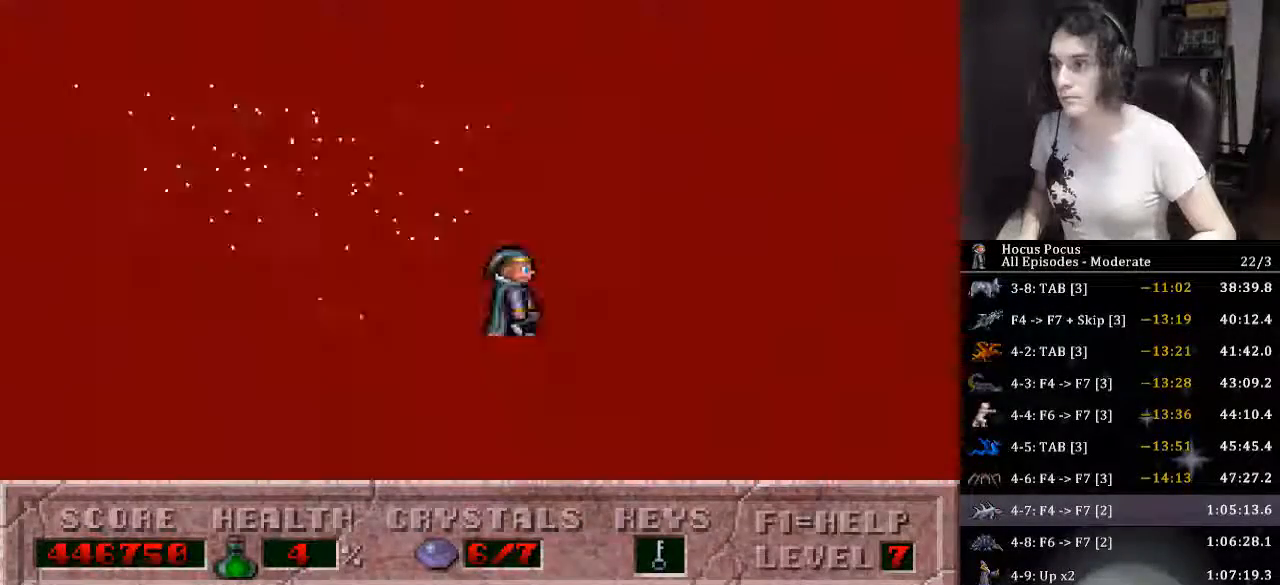
{"keys": ["right"], "events": []}
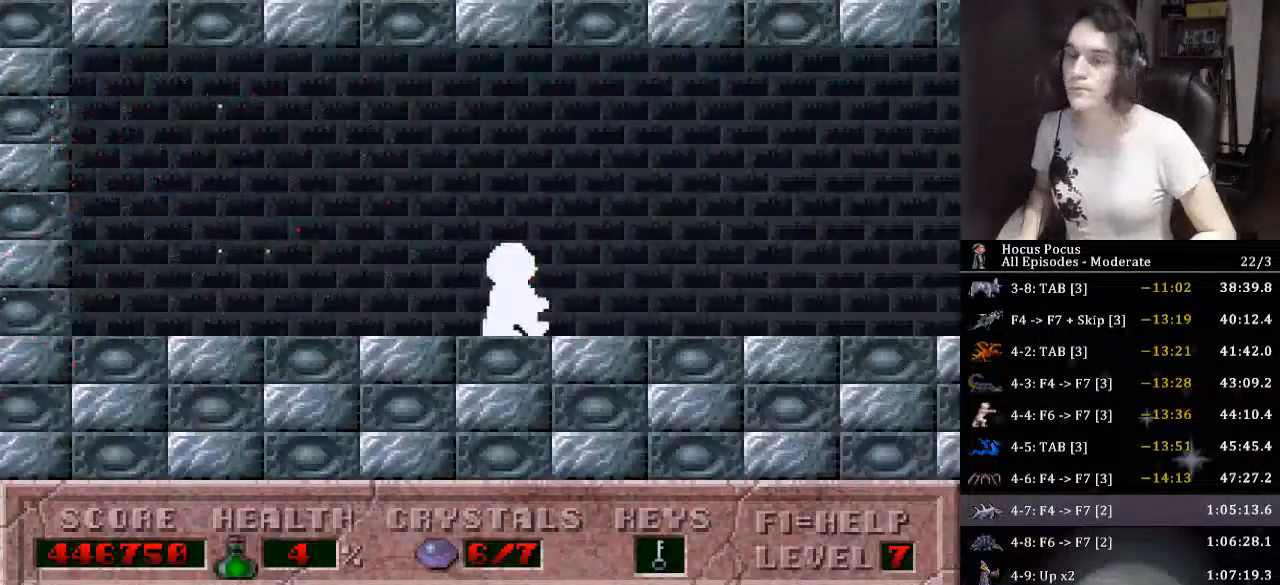
{"keys": ["right"], "events": []}
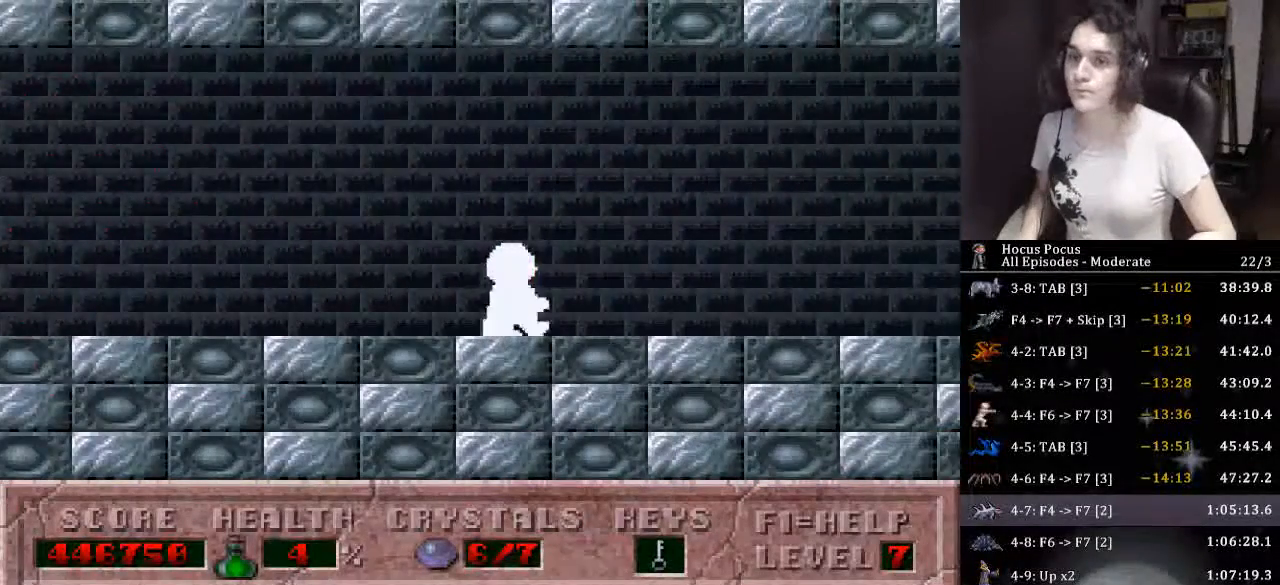
{"keys": ["right"], "events": []}
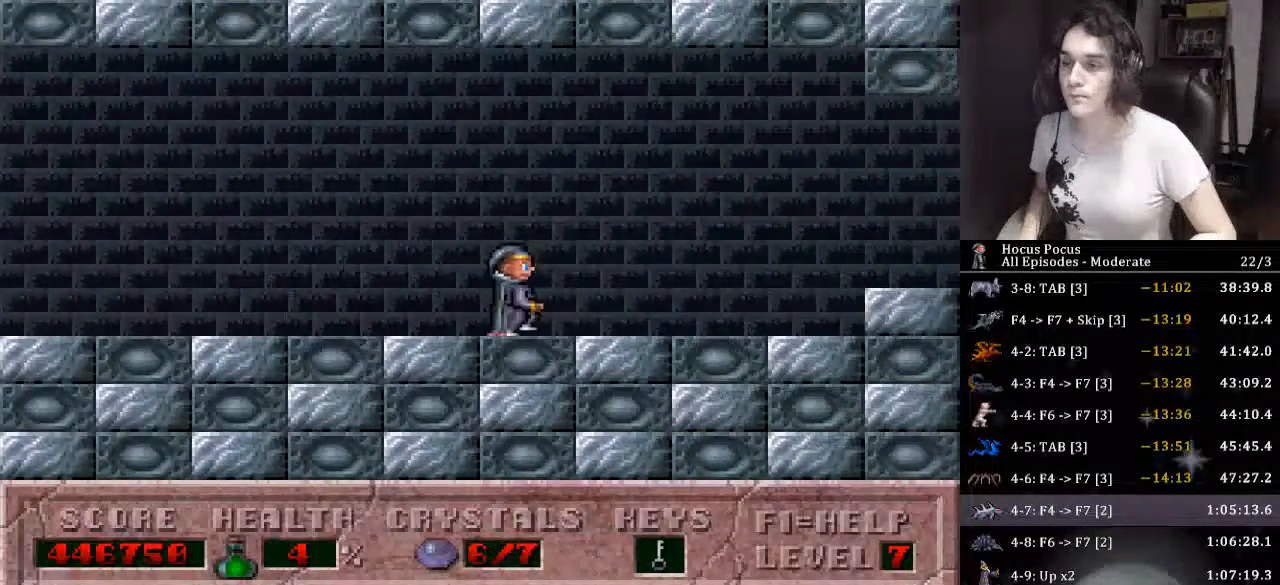
{"keys": ["right"], "events": []}
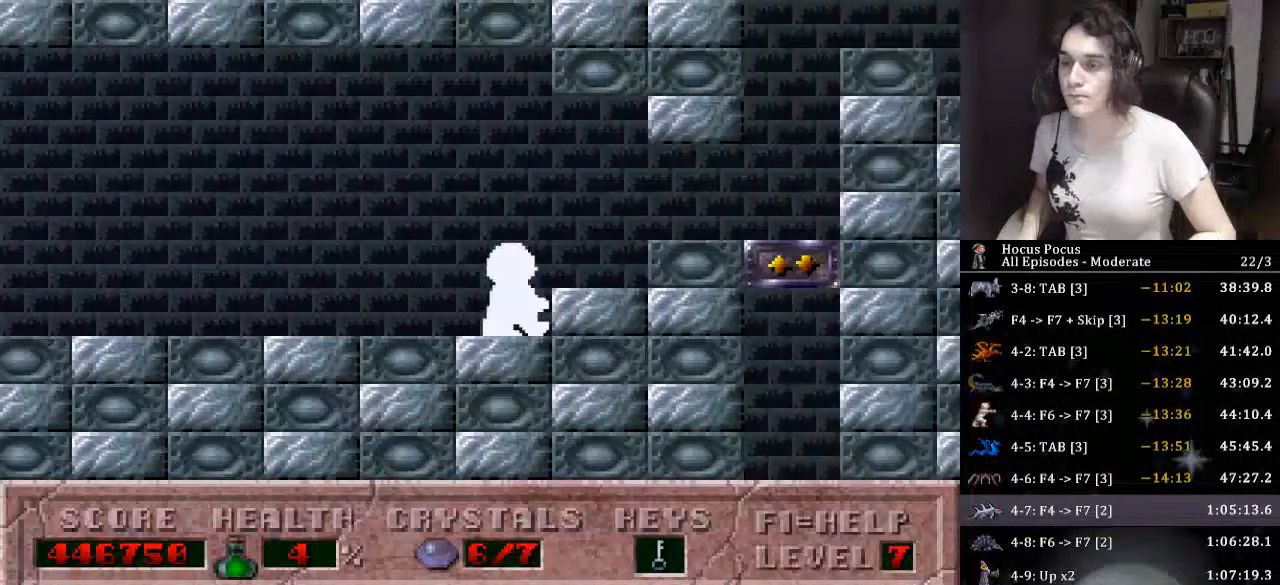
{"keys": ["right", "up"], "events": [[433, "up", "down"]]}
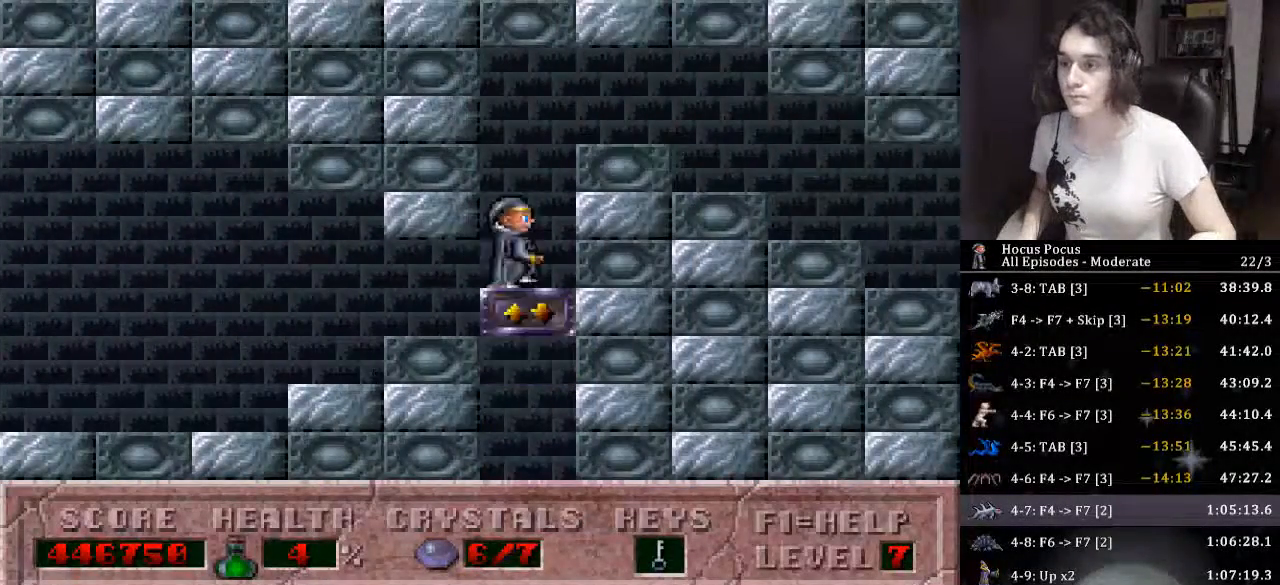
{"keys": ["right"], "events": [[300, "up", "up"]]}
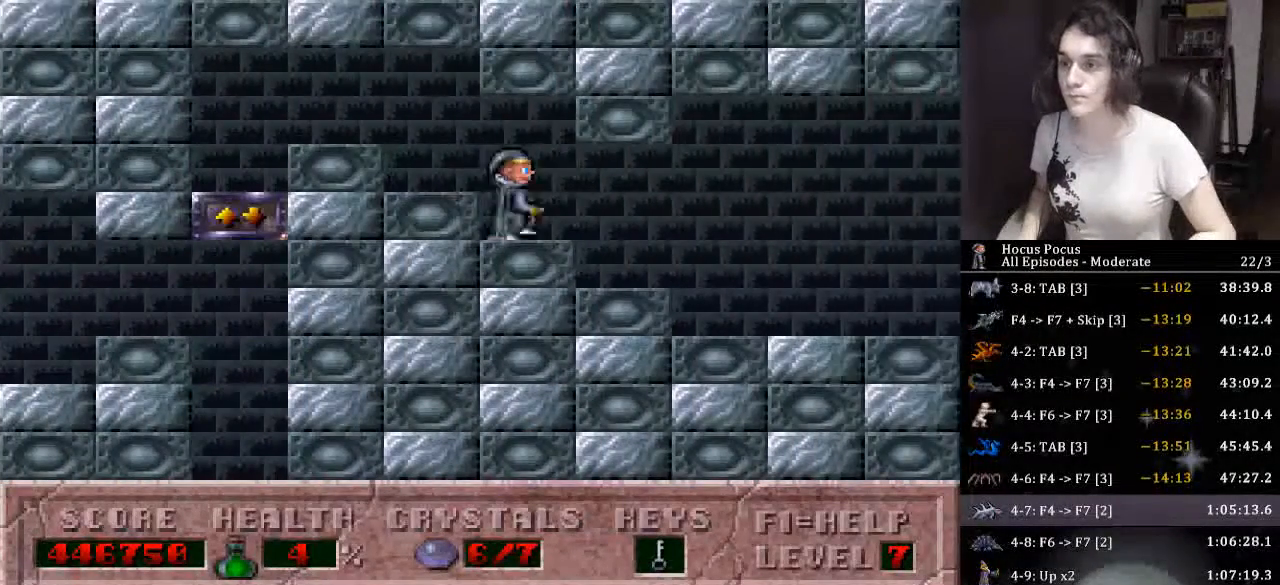
{"keys": ["alt_l"], "events": [[266, "alt_l", "down"], [300, "right", "up"]]}
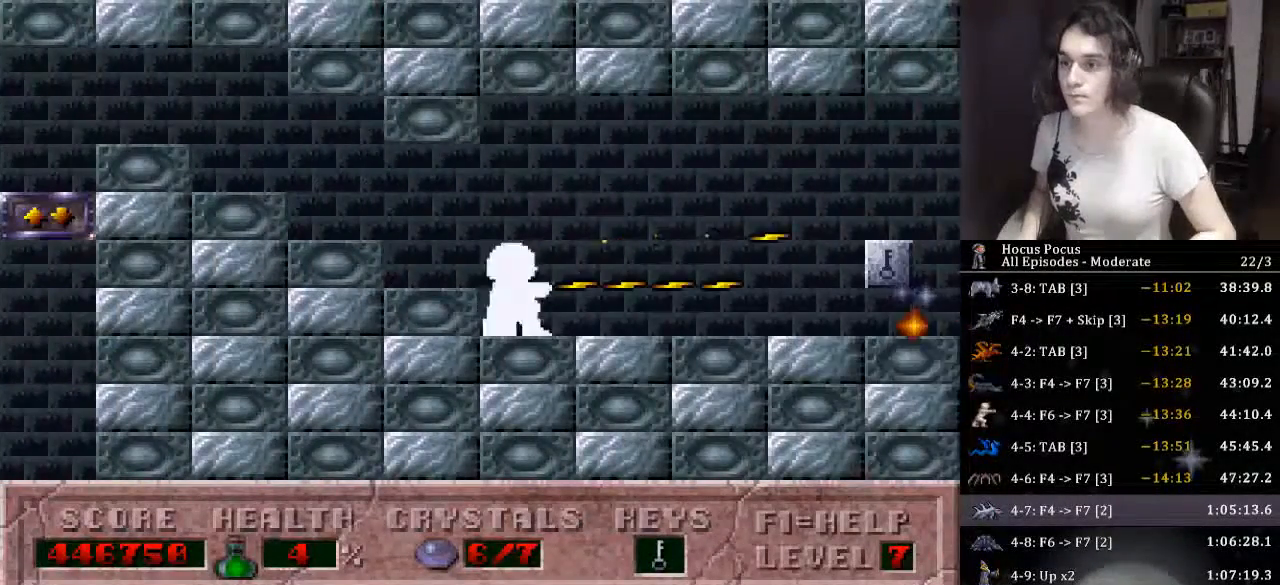
{"keys": ["alt_l"], "events": []}
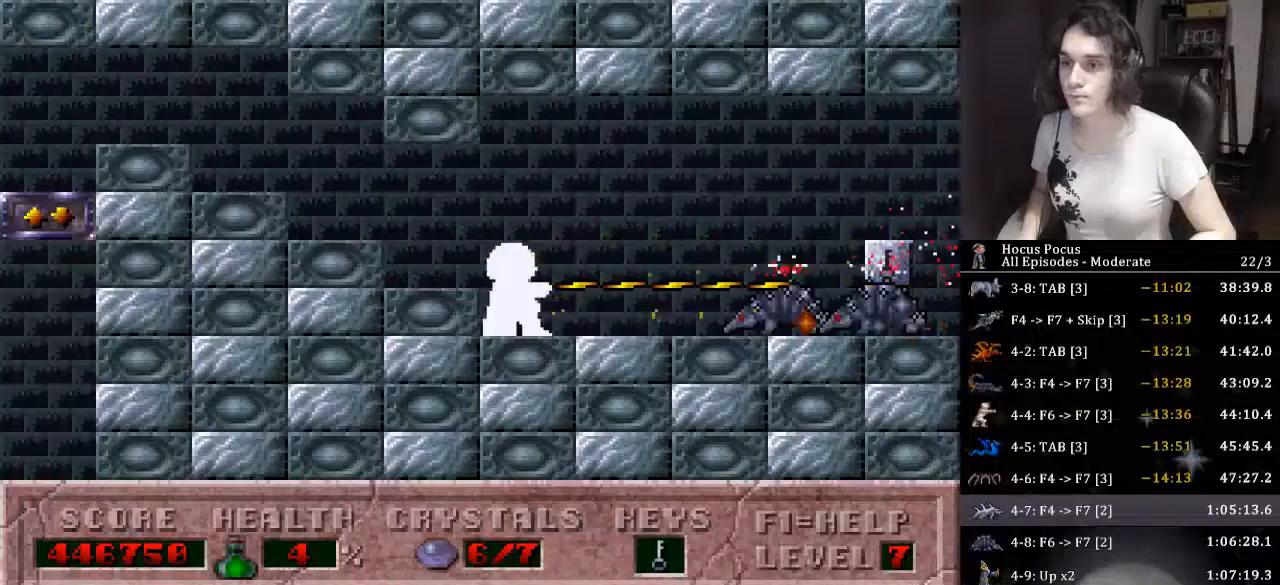
{"keys": ["alt_l", "right"], "events": [[300, "right", "down"]]}
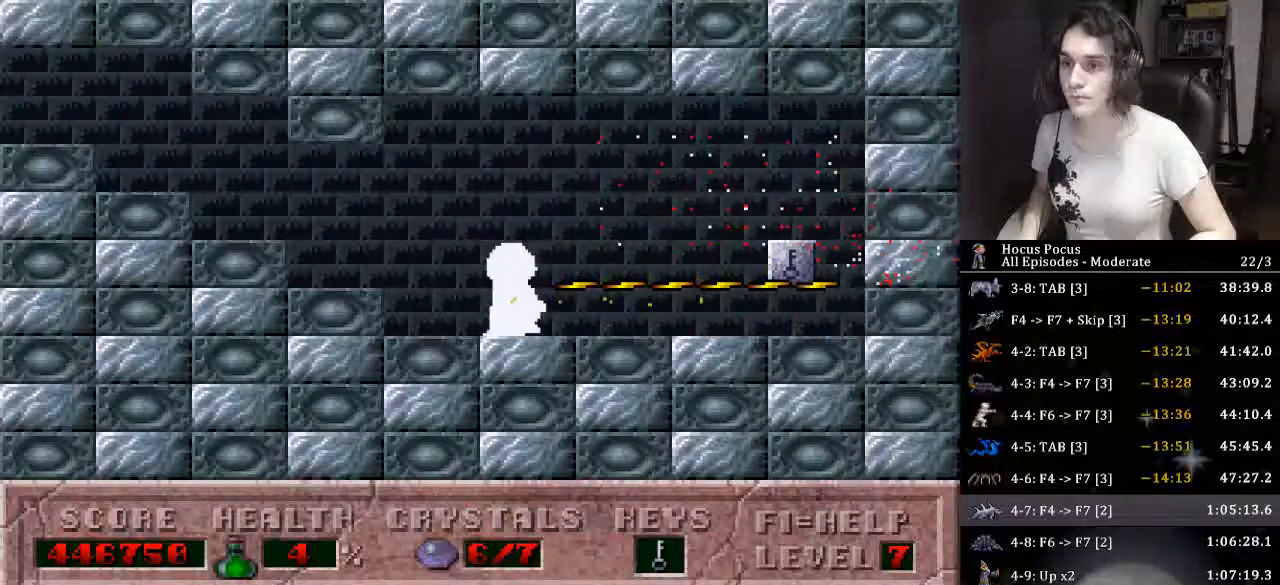
{"keys": ["alt_l"], "events": [[500, "right", "up"]]}
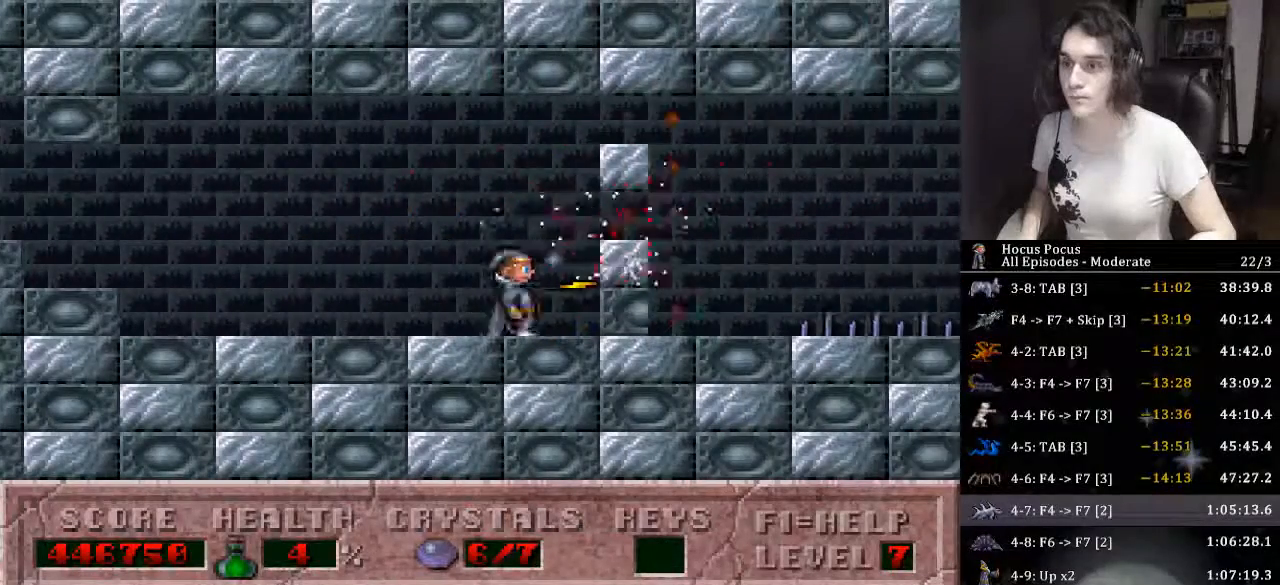
{"keys": ["right"], "events": [[100, "alt_l", "up"], [466, "right", "down"]]}
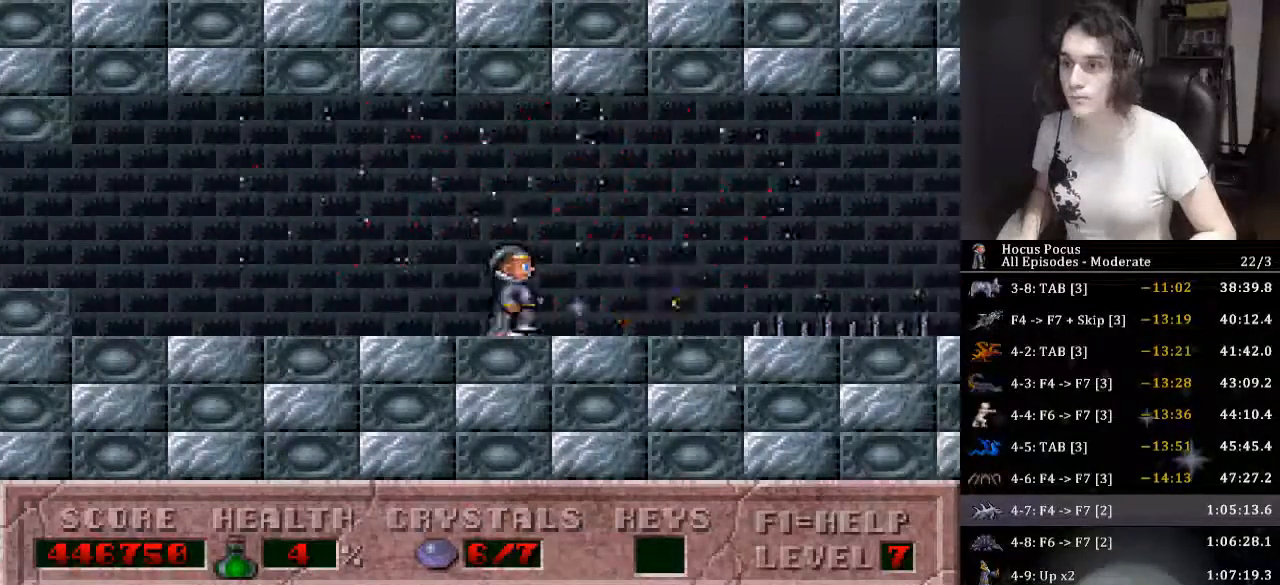
{"keys": ["alt_l", "right"], "events": [[300, "alt_l", "down"], [300, "ctrl_l", "down"], [466, "ctrl_l", "up"]]}
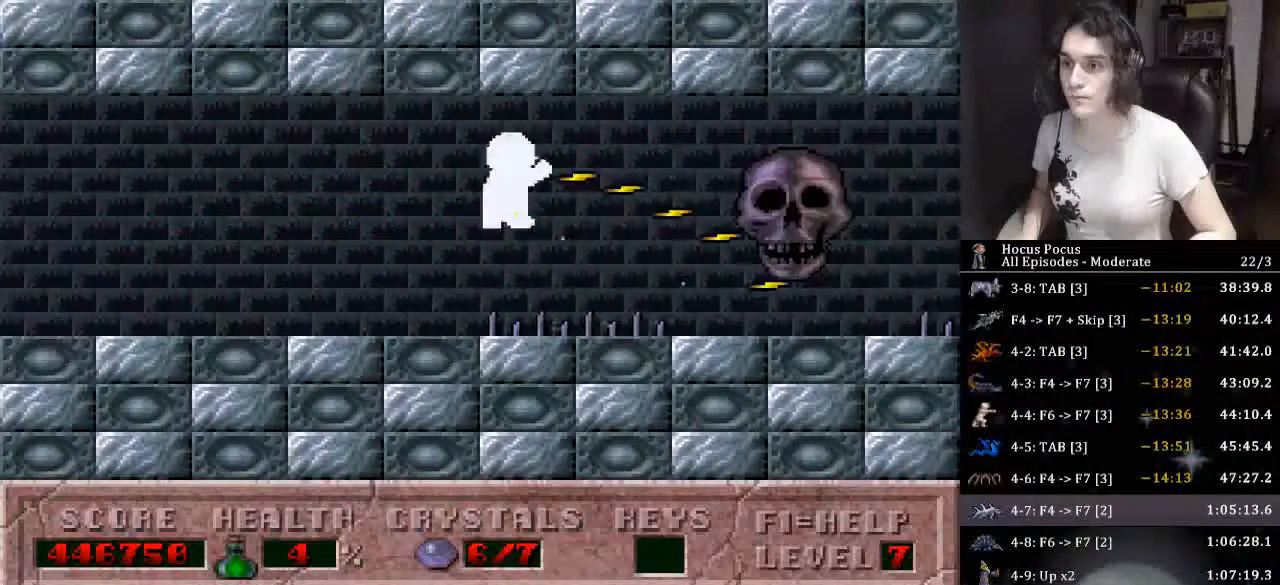
{"keys": ["alt_l", "ctrl_l", "right"], "events": [[500, "ctrl_l", "down"]]}
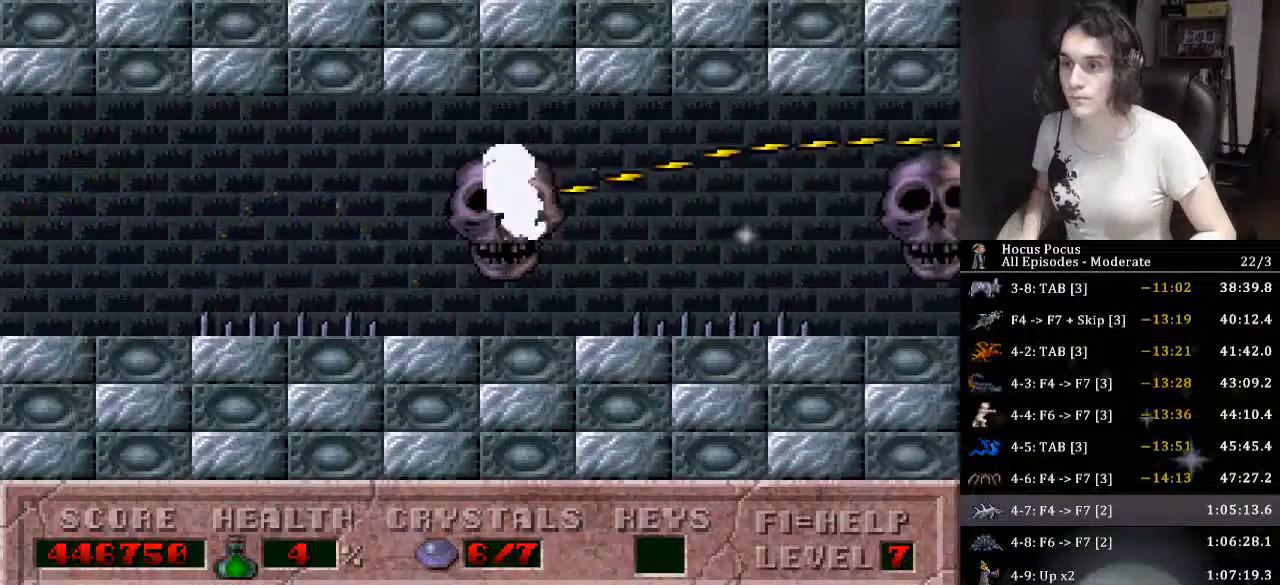
{"keys": ["alt_l", "right"], "events": [[33, "right", "up"], [100, "right", "down"], [333, "ctrl_l", "up"]]}
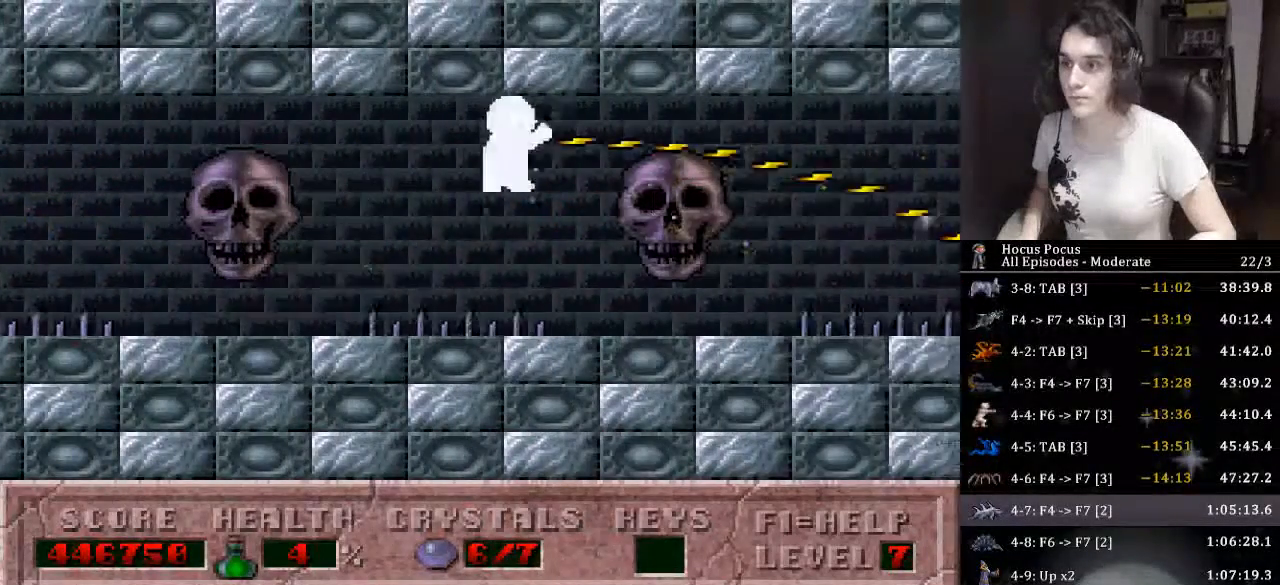
{"keys": ["alt_l", "ctrl_l"], "events": [[366, "right", "up"], [433, "ctrl_l", "down"]]}
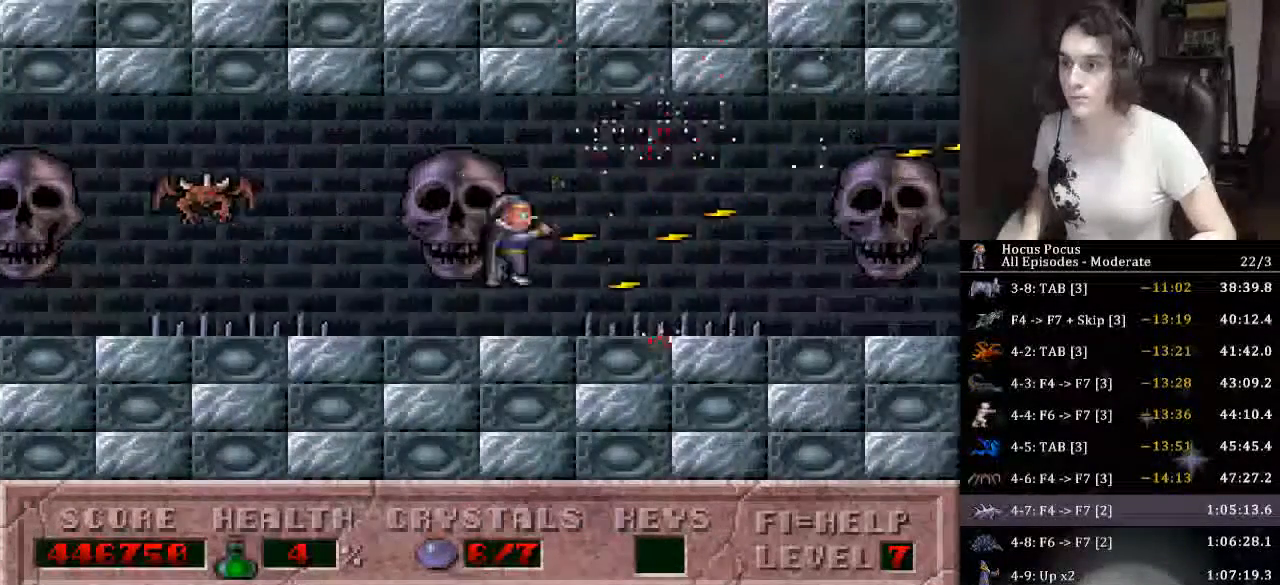
{"keys": ["alt_l", "right"], "events": [[33, "right", "down"], [133, "ctrl_l", "up"]]}
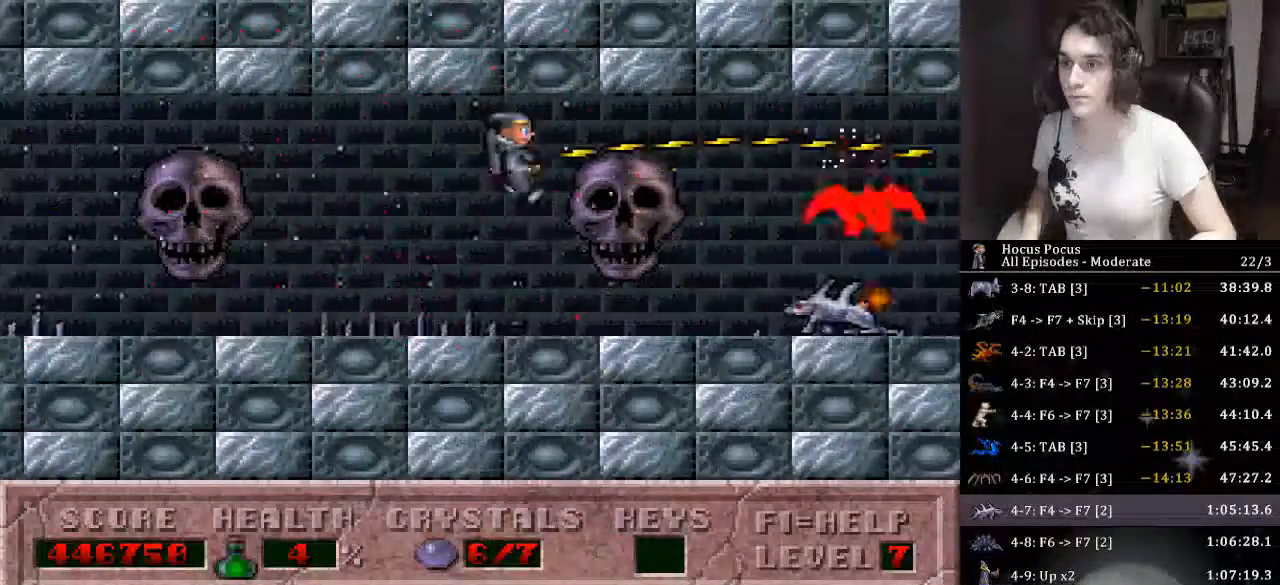
{"keys": ["alt_l", "ctrl_l", "right"], "events": [[166, "right", "up"], [266, "right", "down"], [333, "ctrl_l", "down"]]}
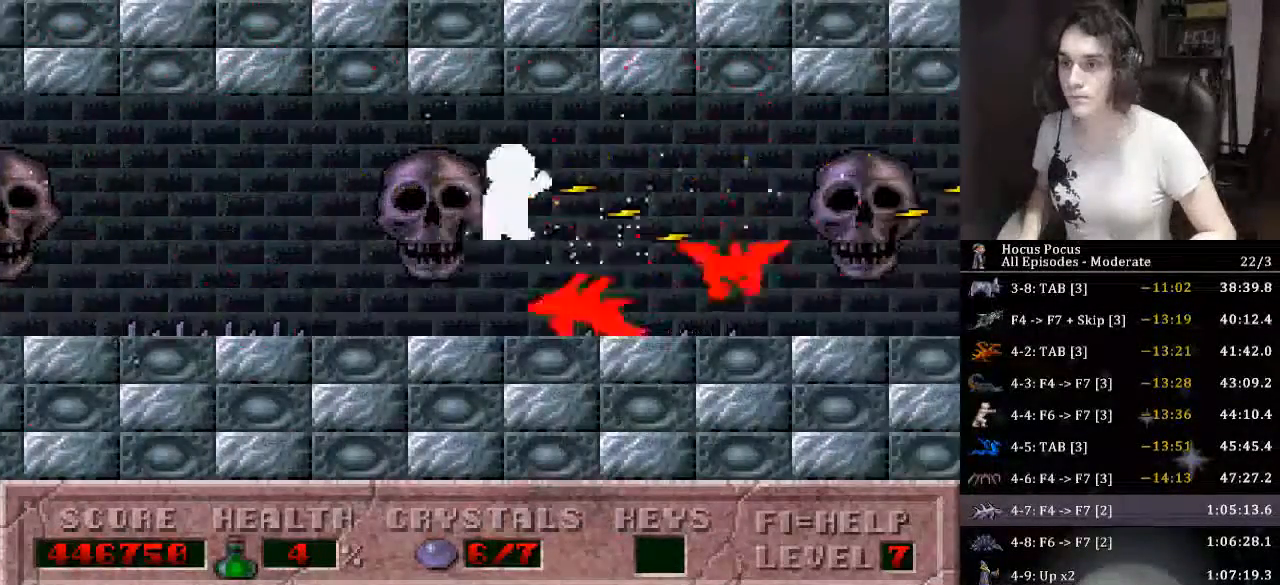
{"keys": ["alt_l", "right"], "events": [[100, "ctrl_l", "up"]]}
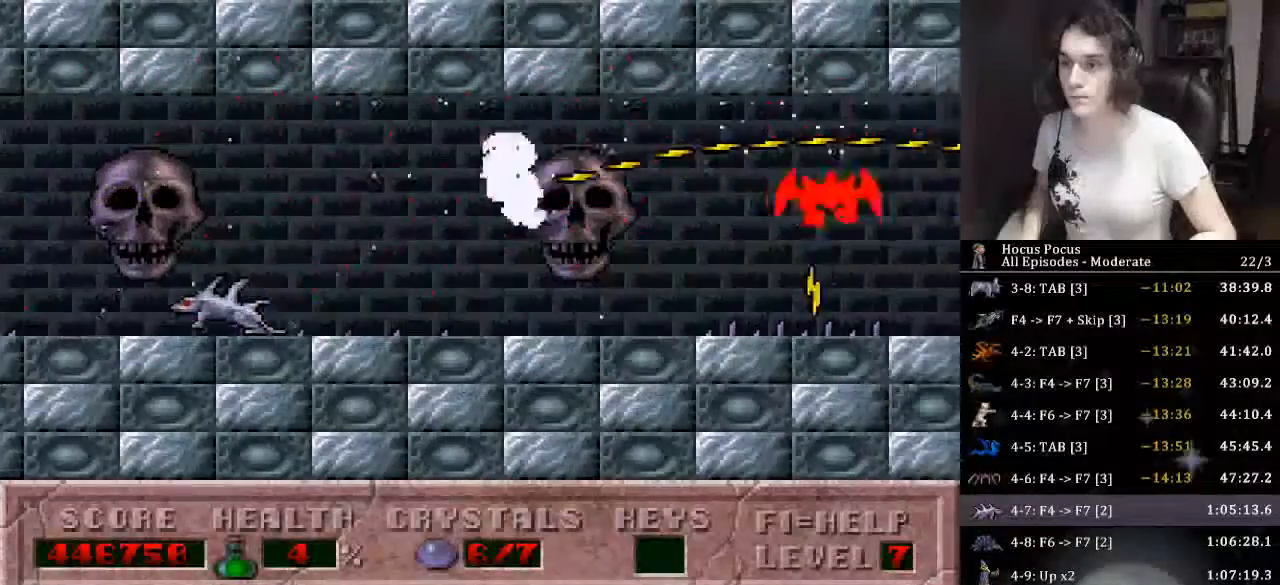
{"keys": ["alt_l", "ctrl_l", "right"], "events": [[66, "right", "up"], [266, "ctrl_l", "down"], [266, "right", "down"]]}
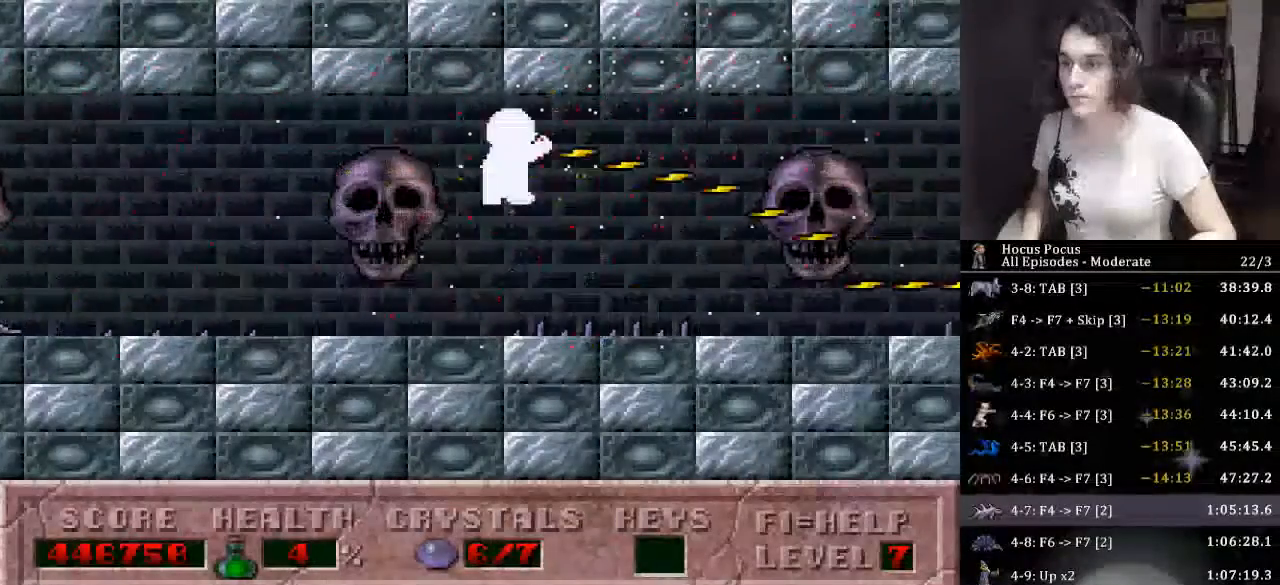
{"keys": ["alt_l"], "events": [[133, "ctrl_l", "up"], [500, "right", "up"]]}